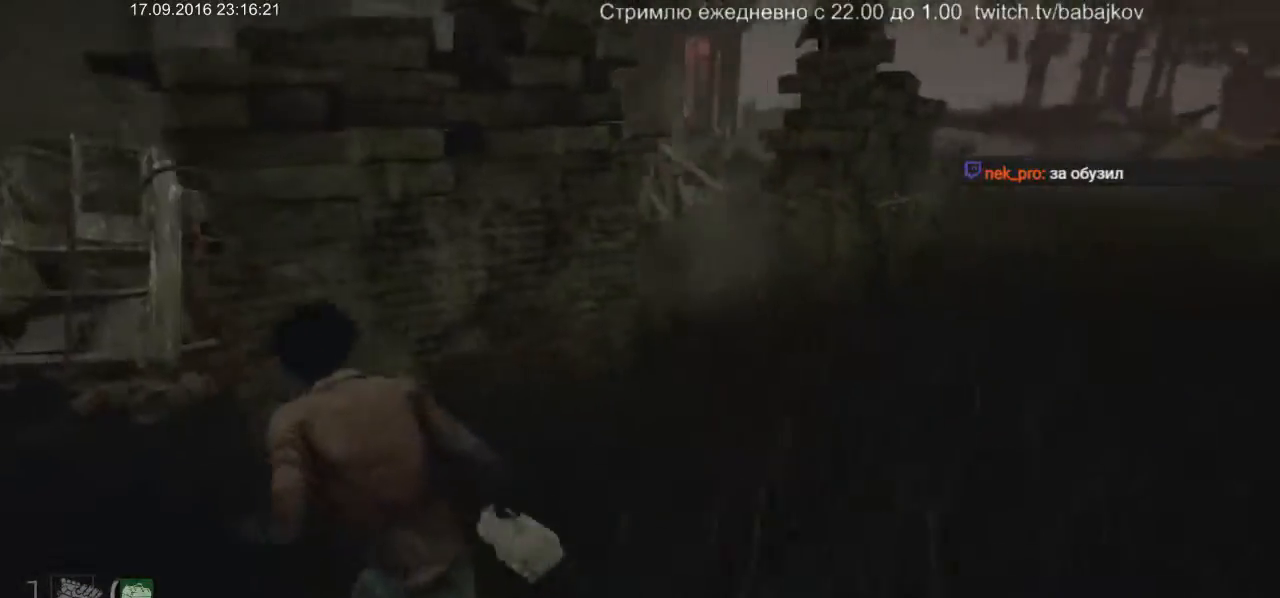
Gameplay with keyboard and mouse; each line is a JSON object with the keys and mouse buttons held at the frame after it. "events" lists presses ("down") and releases ("up") of "a", "ctrl", "d", "s", "shift", "space", "w", "mouse_left" and "mouse_right" between this image and that frame as [ms after this image, input, new state], when the widget could be followed in between. "mouse_left", "mouse_right" = the "left", "right" buttons of the "mouse" list. No other keys are recorded. Not read: mouse_move.
{"keys": ["a"], "mouse": [], "events": [[33, "shift", "up"], [33, "w", "down"], [300, "a", "down"], [400, "w", "up"]]}
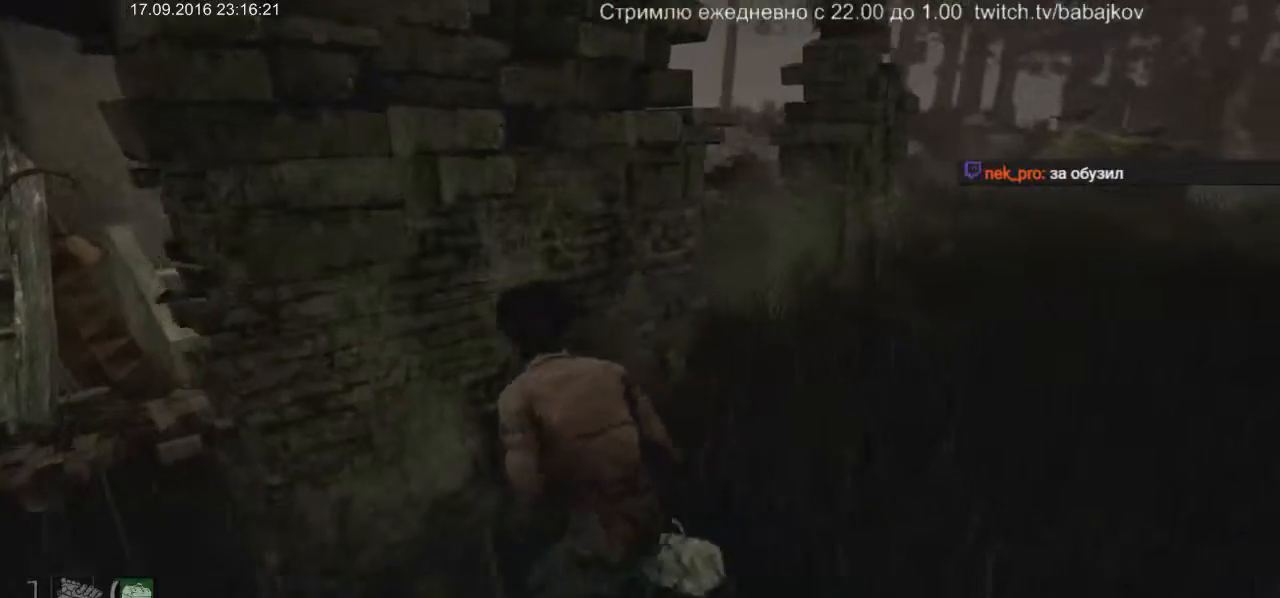
{"keys": [], "mouse": [], "events": [[417, "a", "up"]]}
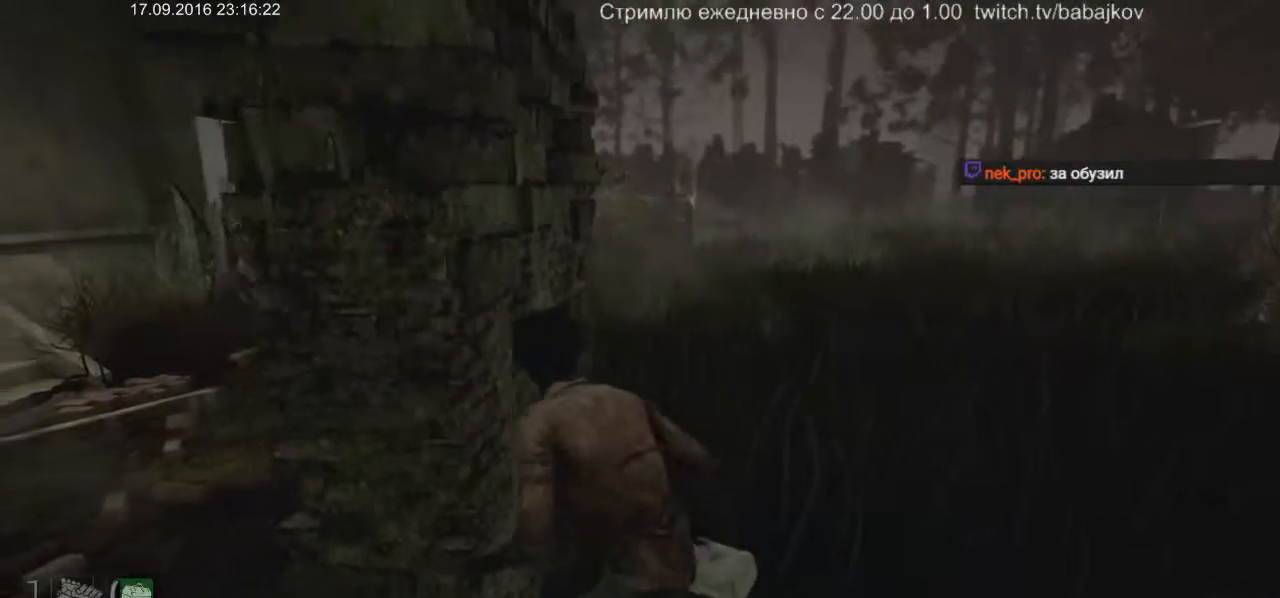
{"keys": [], "mouse": [], "events": []}
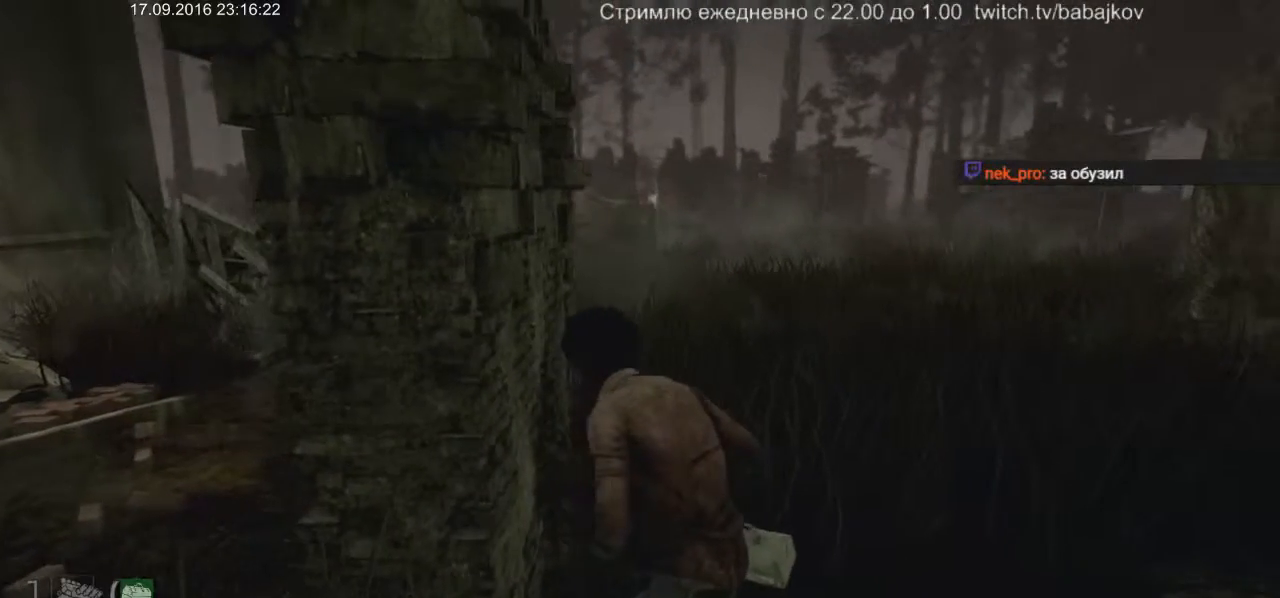
{"keys": ["a"], "mouse": [], "events": [[400, "a", "down"]]}
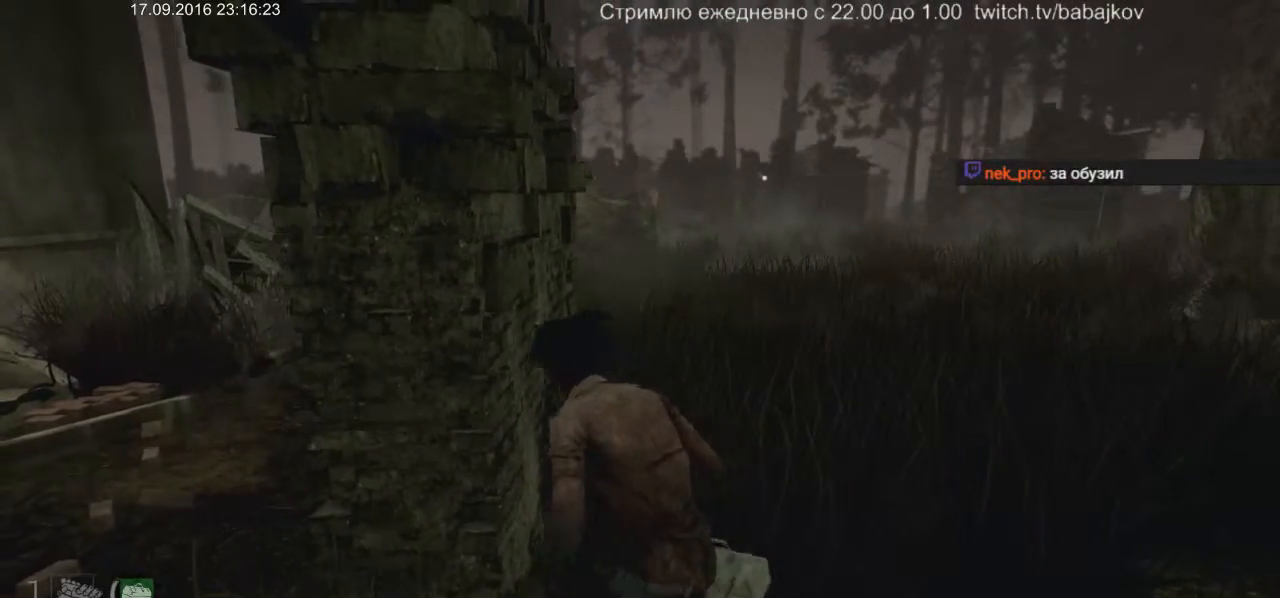
{"keys": ["ctrl"], "mouse": [], "events": [[233, "ctrl", "down"], [500, "a", "up"]]}
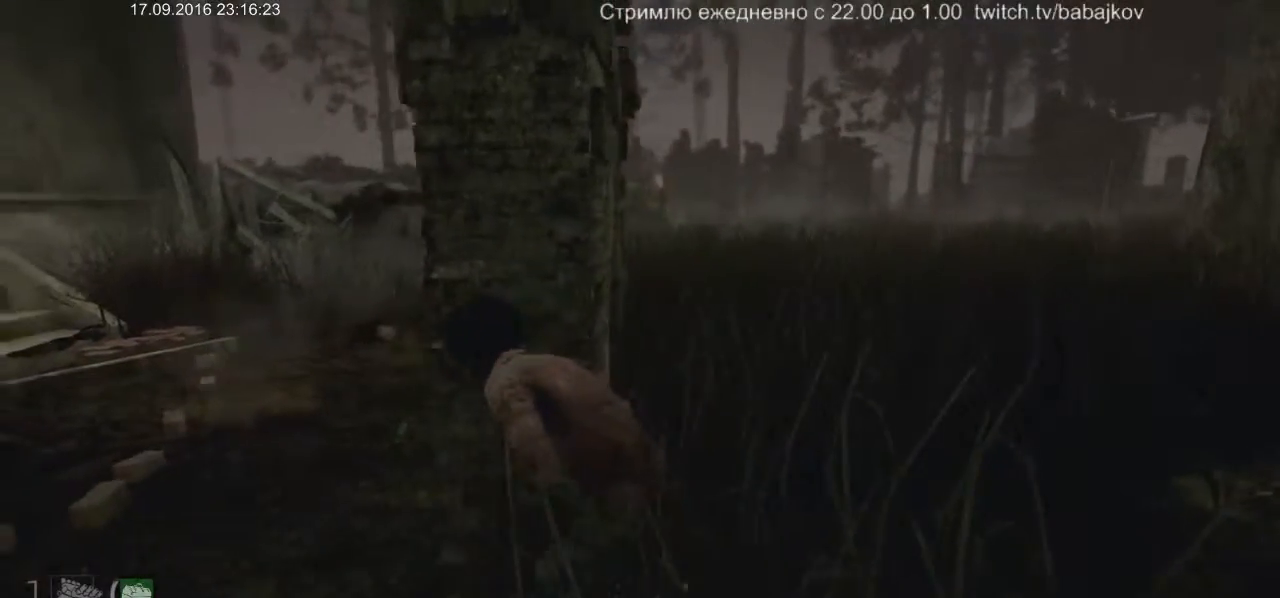
{"keys": ["ctrl", "w"], "mouse": [], "events": [[283, "w", "down"]]}
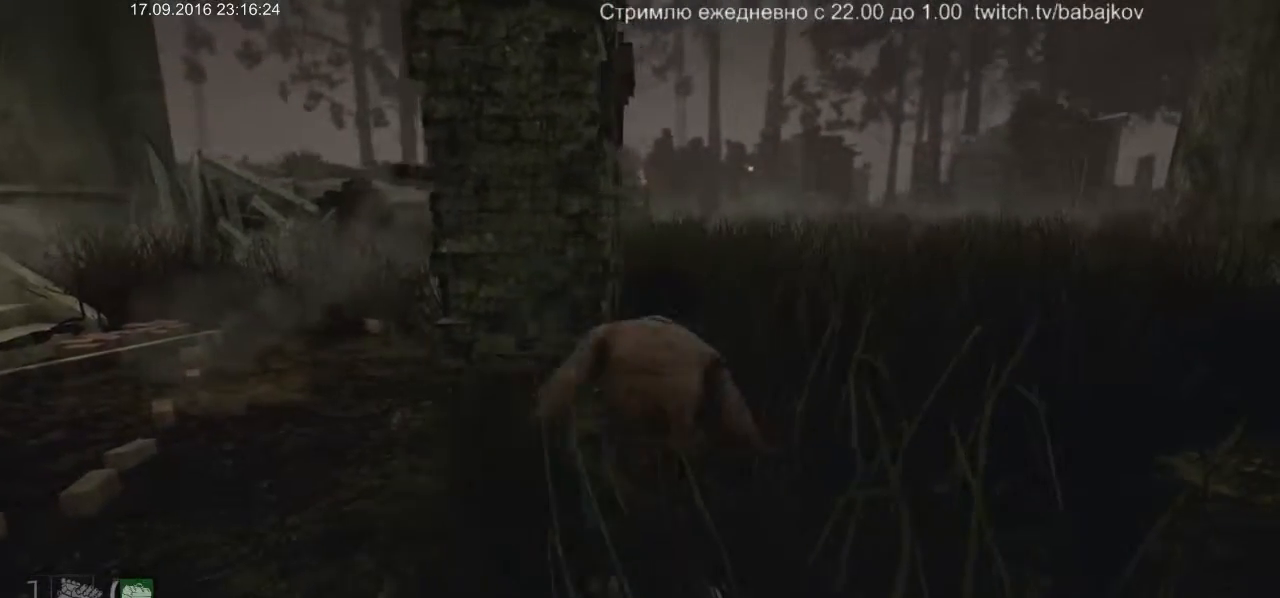
{"keys": ["ctrl"], "mouse": [], "events": [[300, "w", "up"]]}
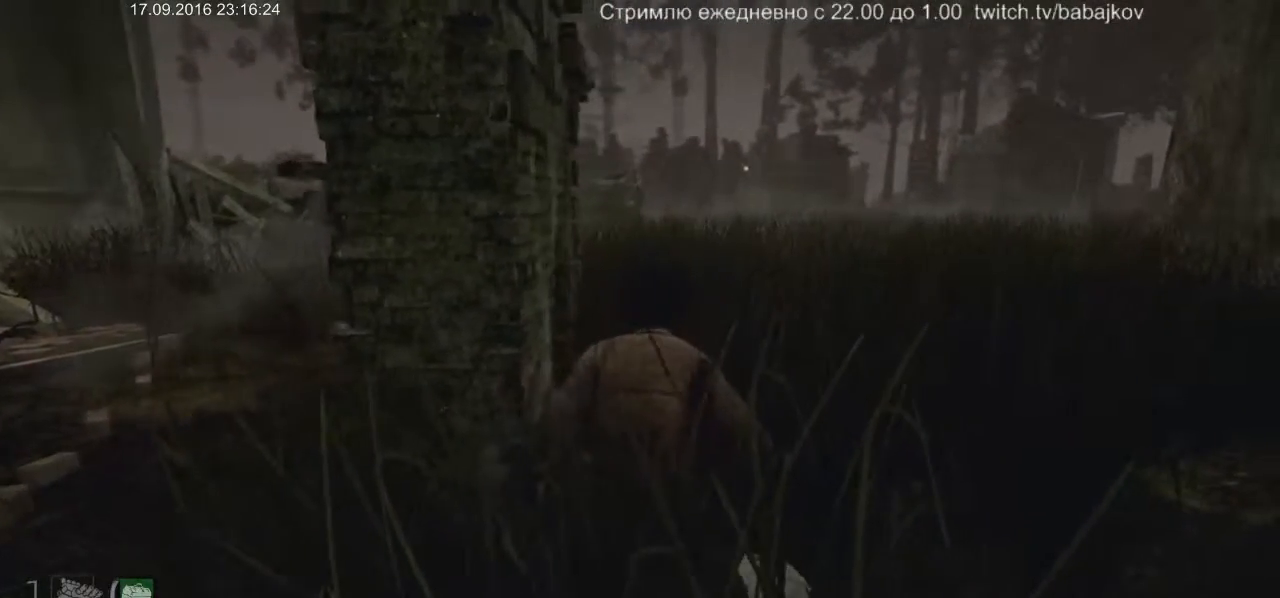
{"keys": ["ctrl"], "mouse": [], "events": []}
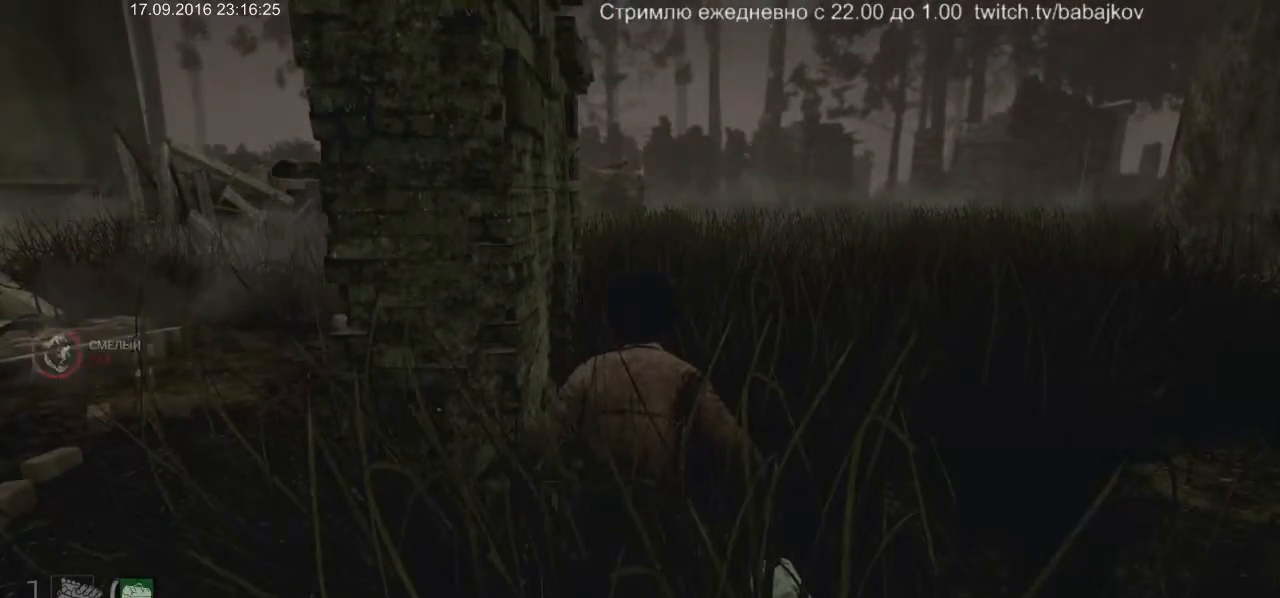
{"keys": ["ctrl"], "mouse": [], "events": [[50, "a", "down"], [417, "a", "up"]]}
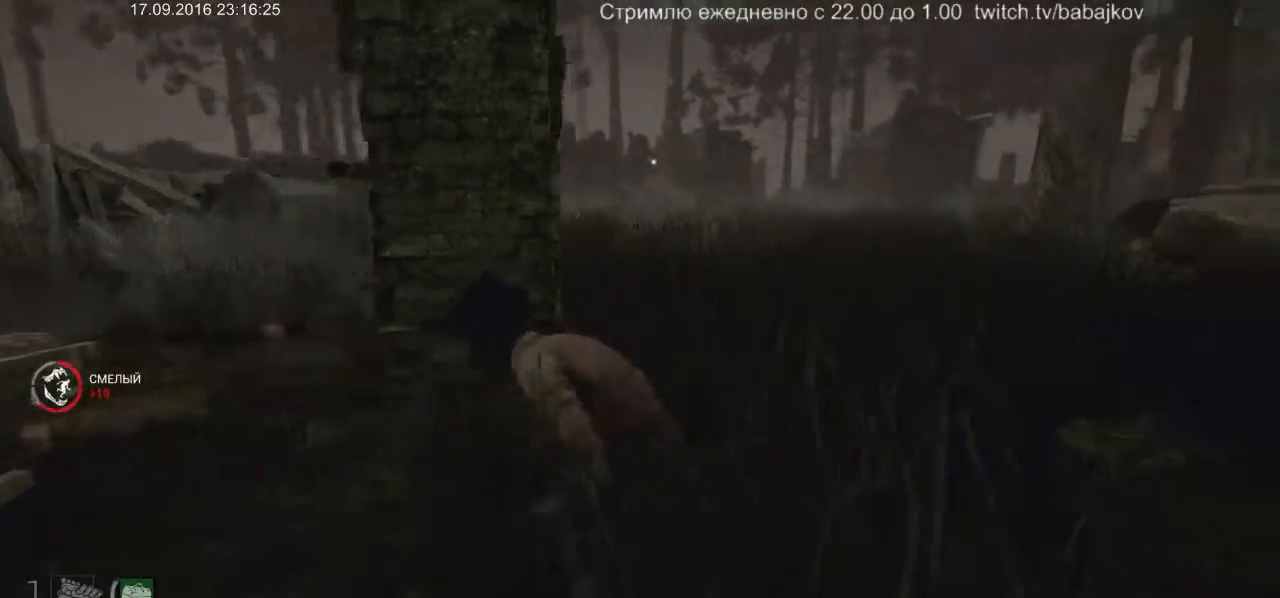
{"keys": ["ctrl"], "mouse": [], "events": [[17, "w", "down"], [167, "w", "up"]]}
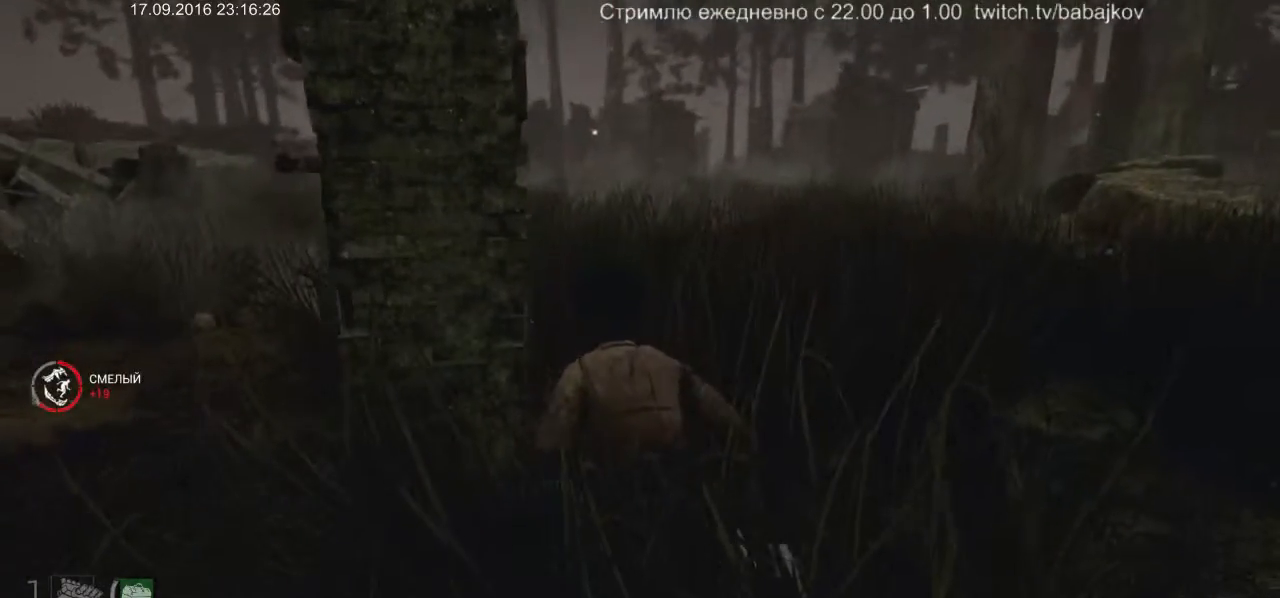
{"keys": ["ctrl"], "mouse": [], "events": [[33, "a", "down"], [317, "a", "up"]]}
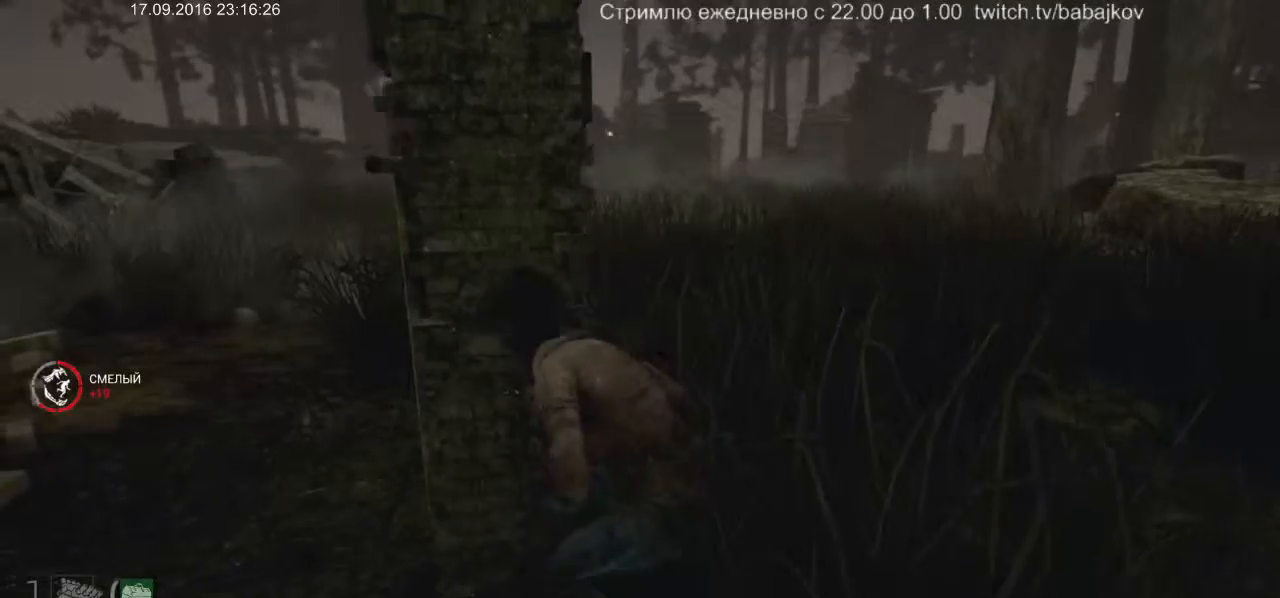
{"keys": ["a", "ctrl"], "mouse": [], "events": [[50, "w", "down"], [183, "w", "up"], [333, "a", "down"]]}
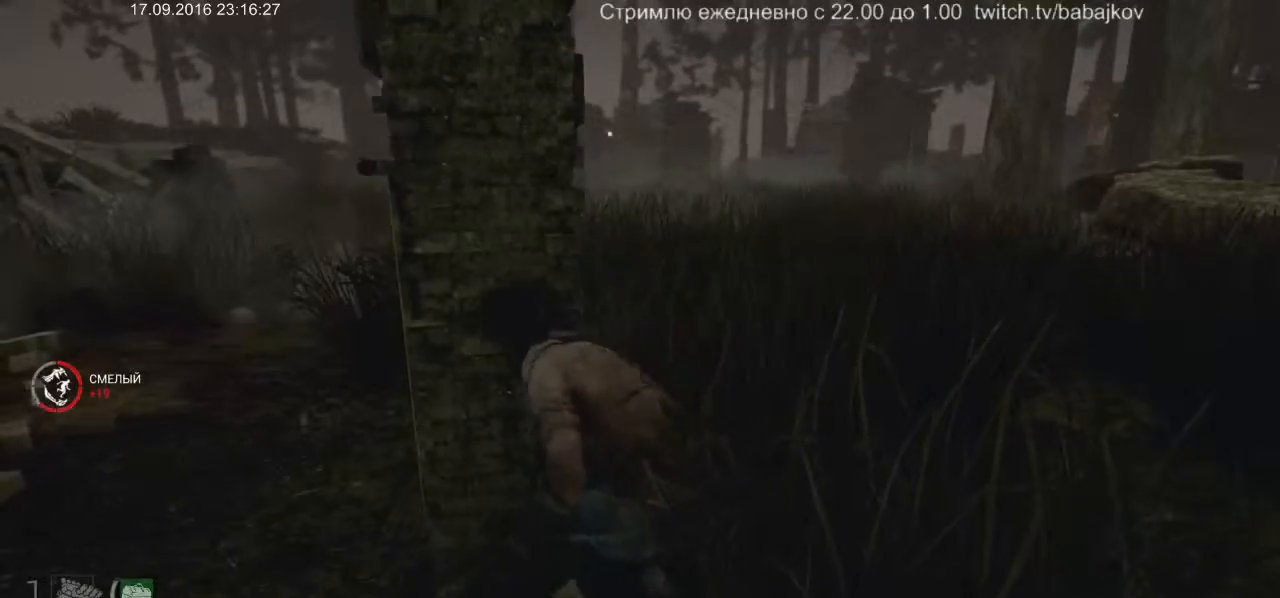
{"keys": ["ctrl"], "mouse": [], "events": [[67, "a", "up"], [250, "a", "down"], [433, "a", "up"]]}
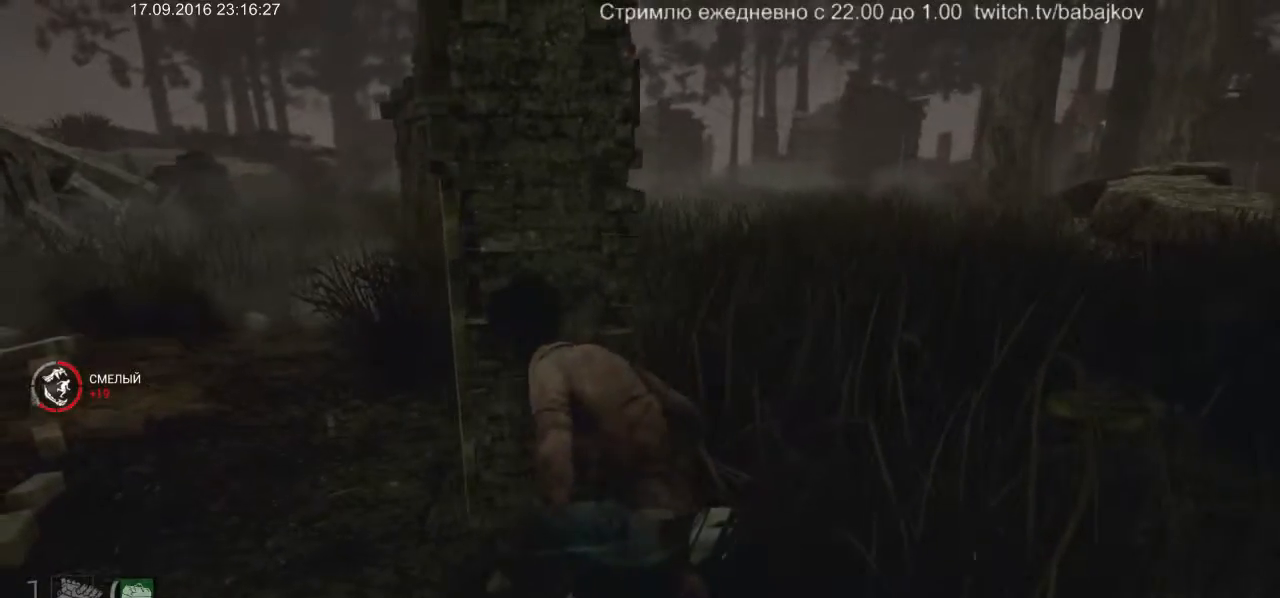
{"keys": ["ctrl"], "mouse": [], "events": []}
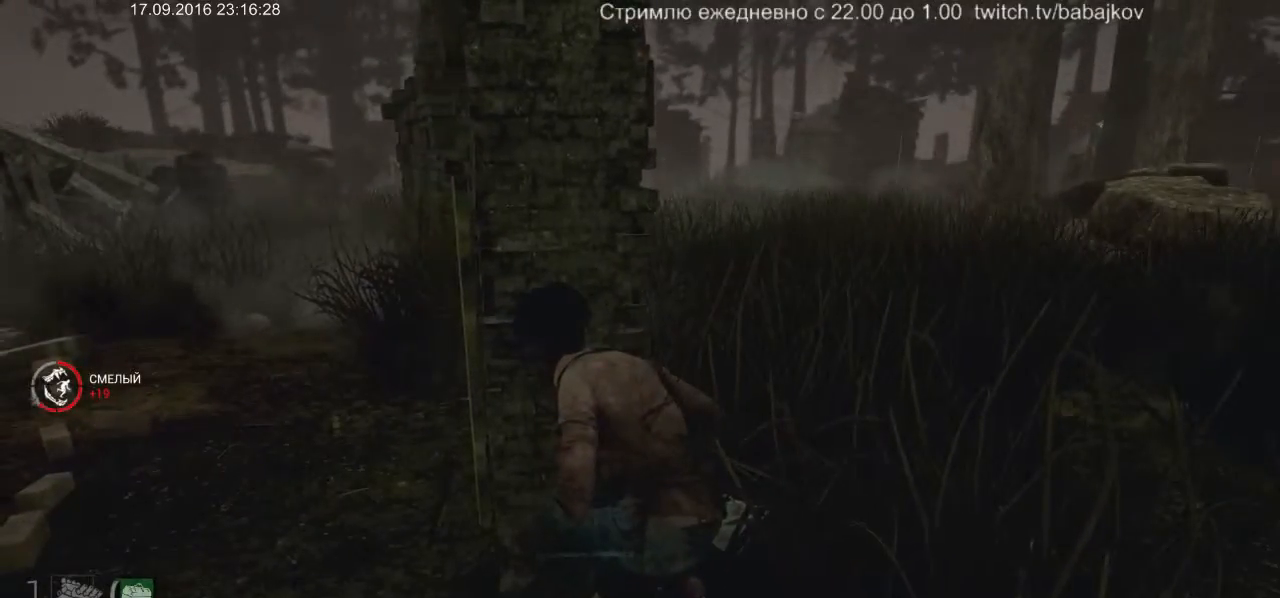
{"keys": [], "mouse": [], "events": [[467, "ctrl", "up"]]}
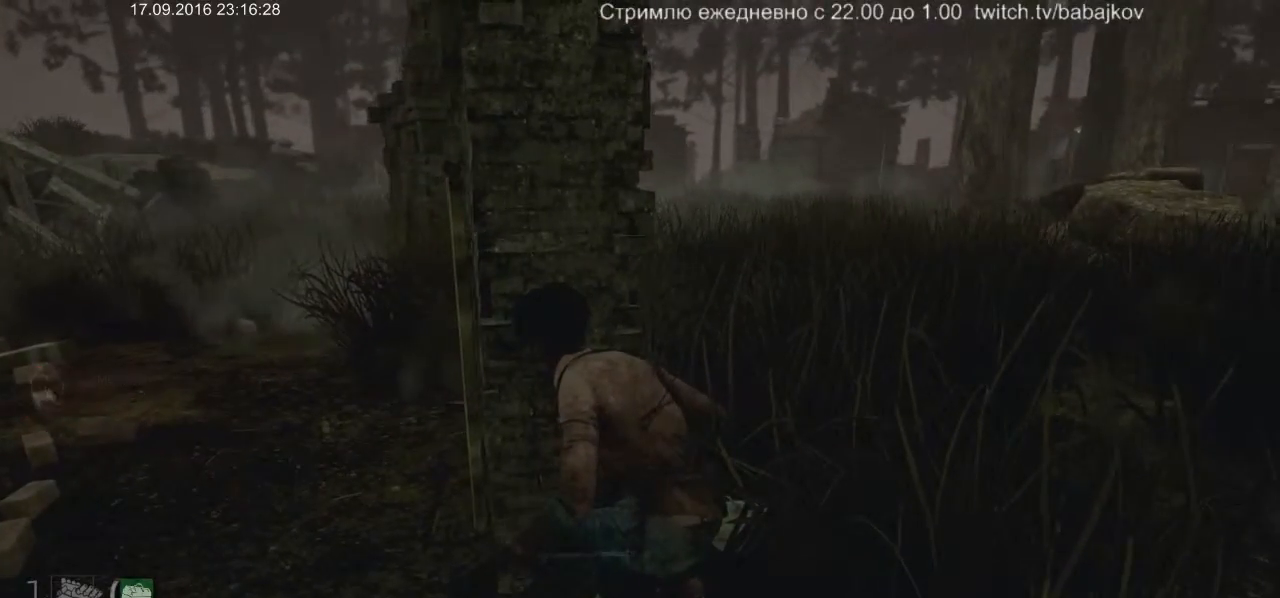
{"keys": [], "mouse": [], "events": []}
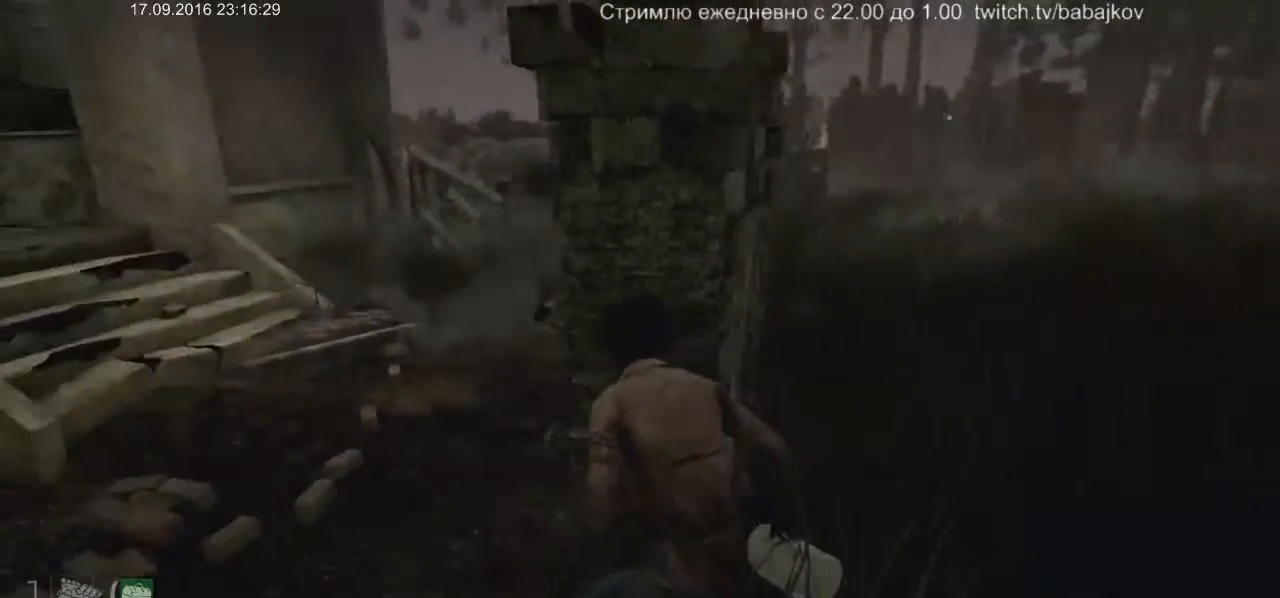
{"keys": [], "mouse": [], "events": []}
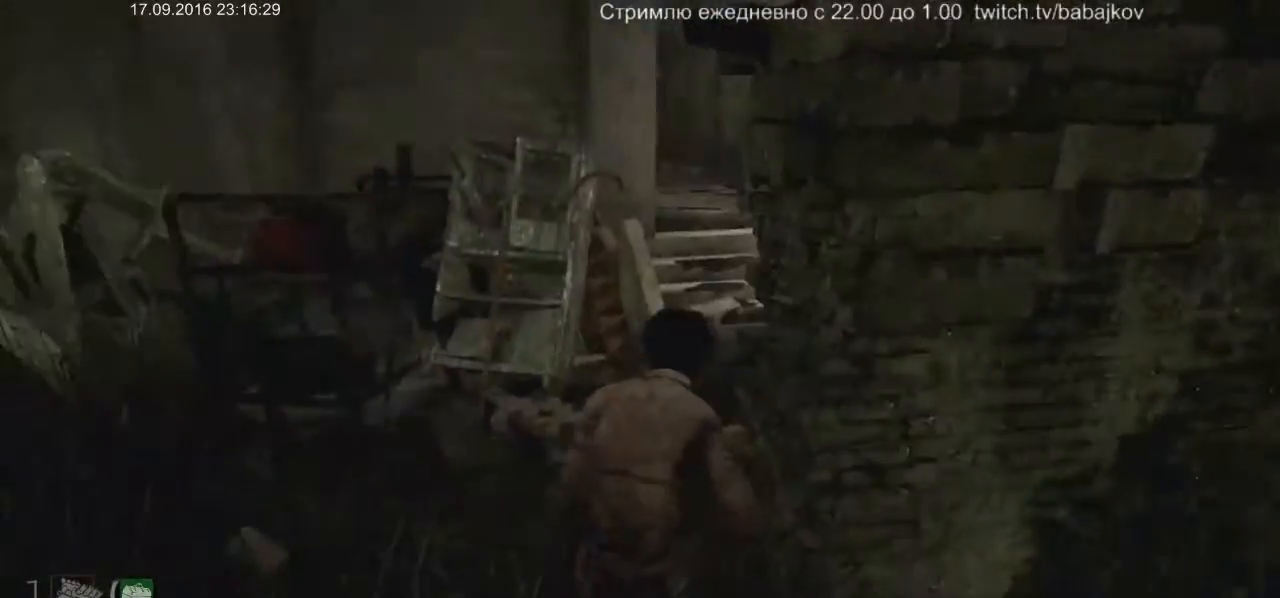
{"keys": ["a", "w"], "mouse": [], "events": [[133, "a", "down"], [183, "w", "down"]]}
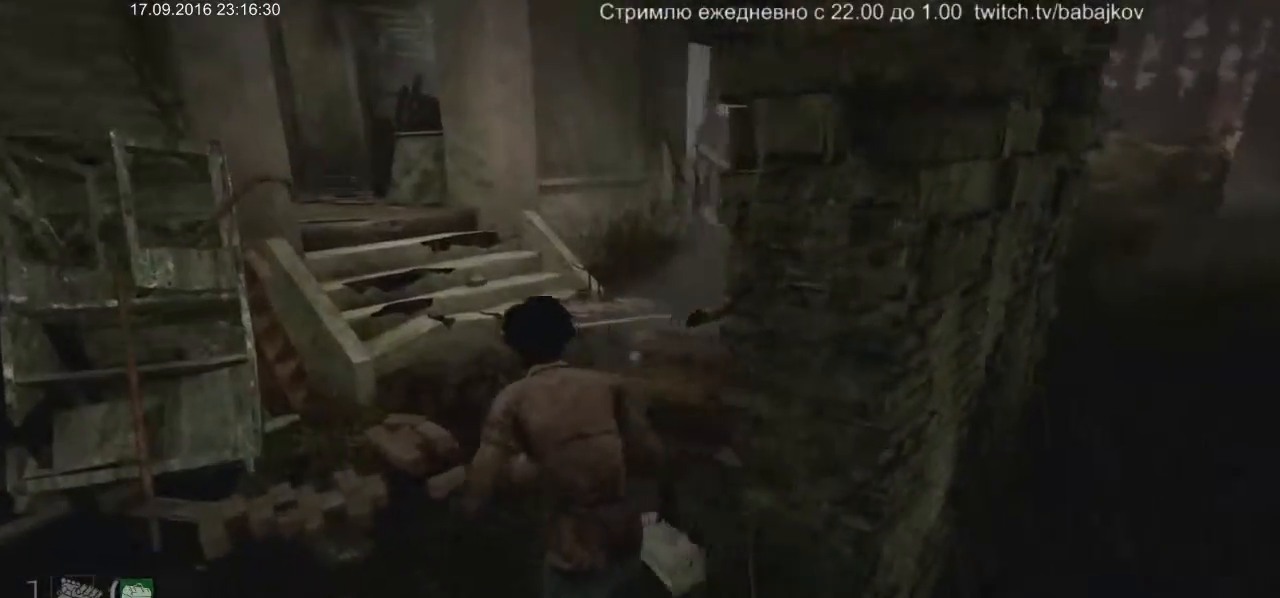
{"keys": ["w"], "mouse": [], "events": [[433, "a", "up"]]}
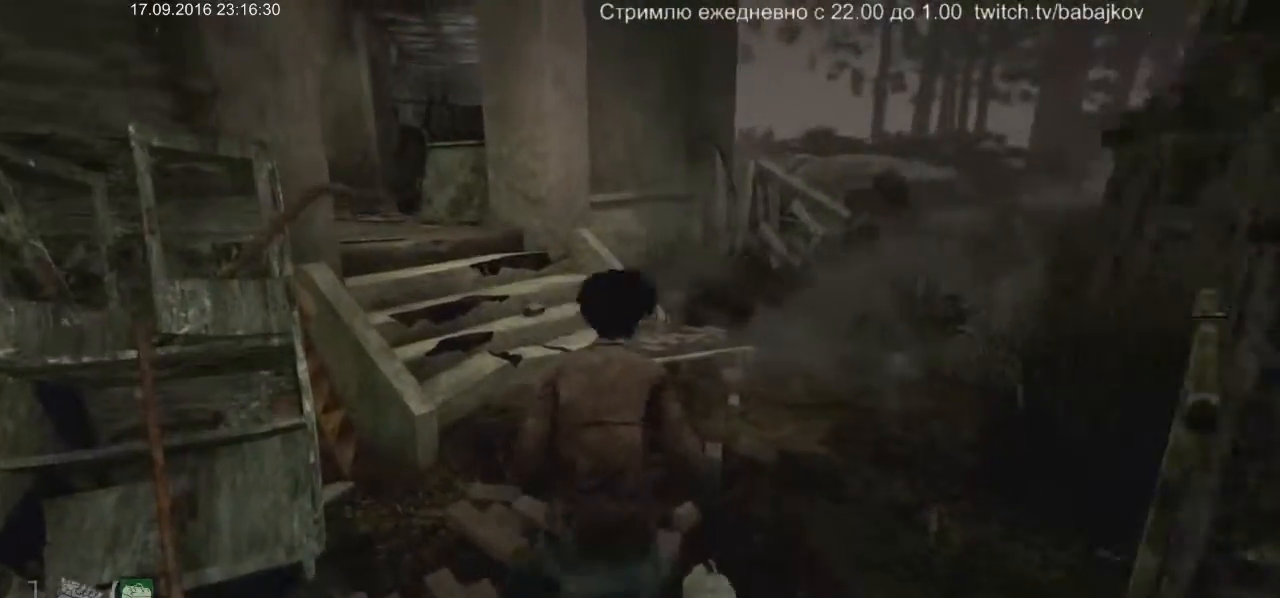
{"keys": ["w"], "mouse": [], "events": []}
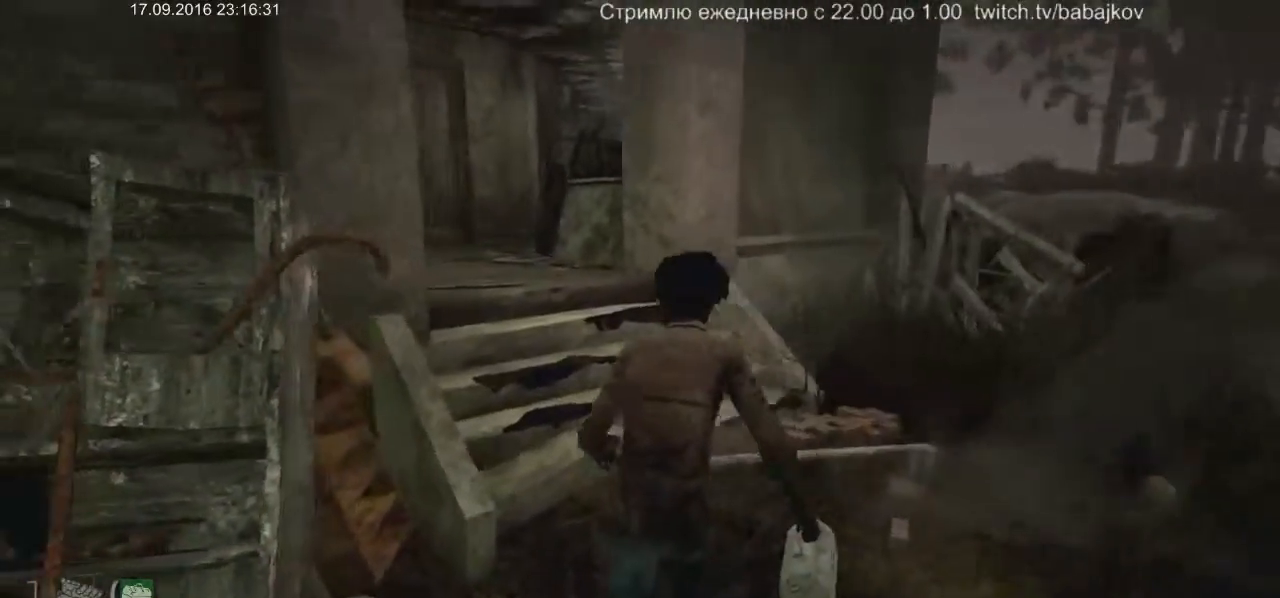
{"keys": ["w"], "mouse": [], "events": []}
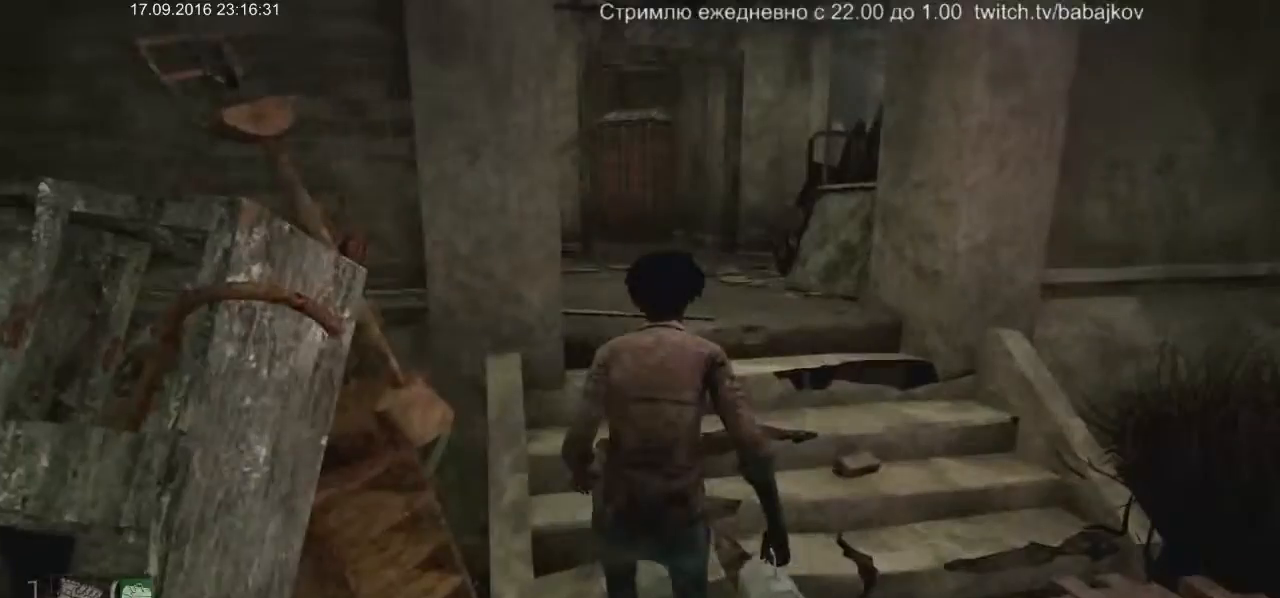
{"keys": ["shift", "w"], "mouse": [], "events": [[483, "shift", "down"]]}
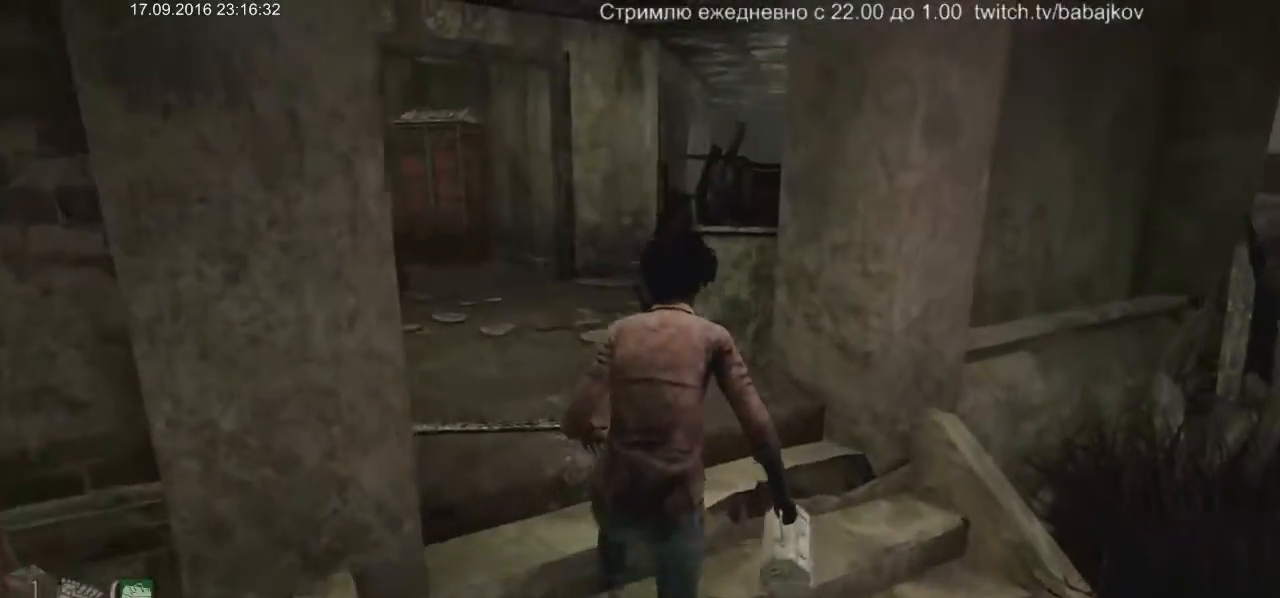
{"keys": ["shift", "w"], "mouse": [], "events": []}
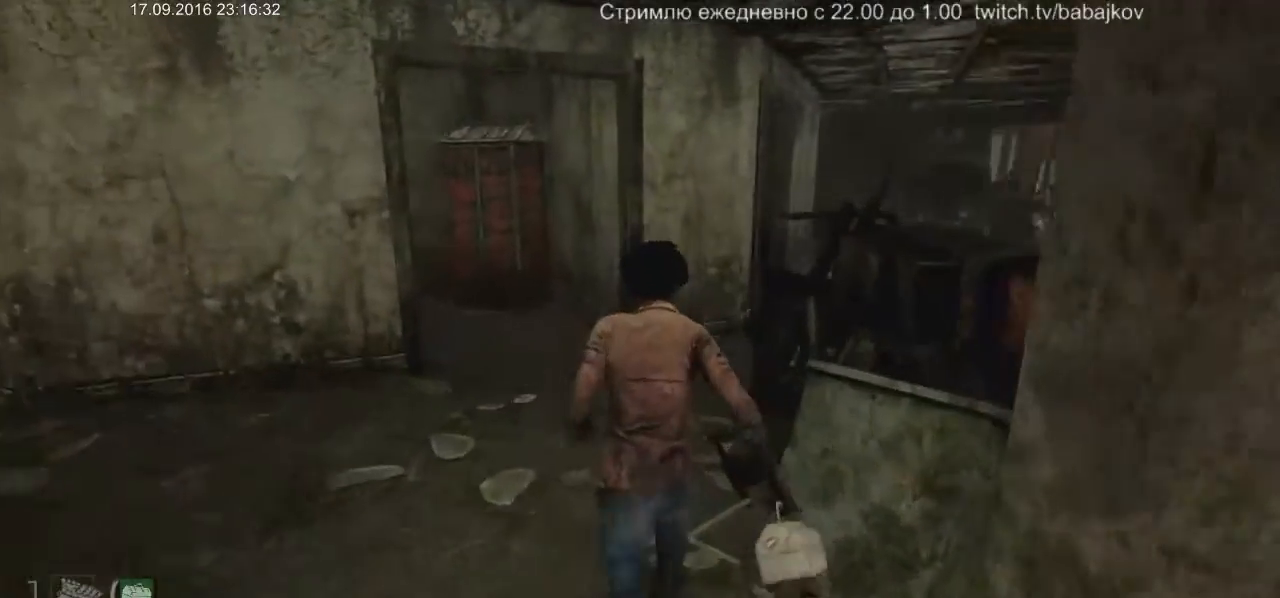
{"keys": ["shift", "w"], "mouse": [], "events": []}
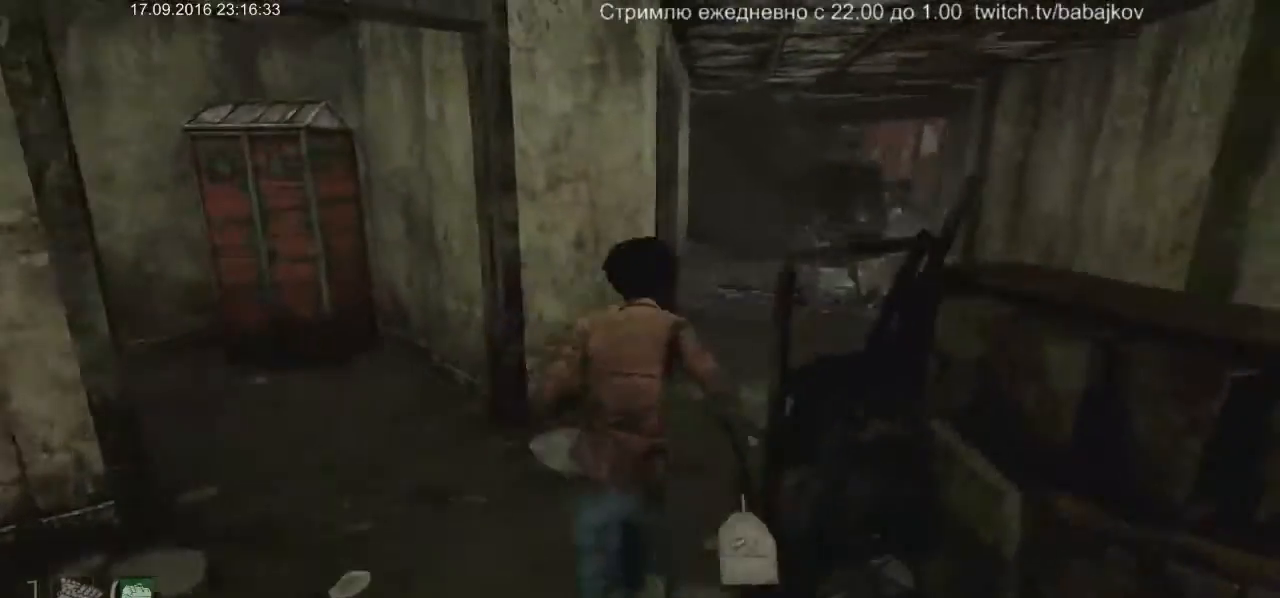
{"keys": ["shift", "w"], "mouse": [], "events": []}
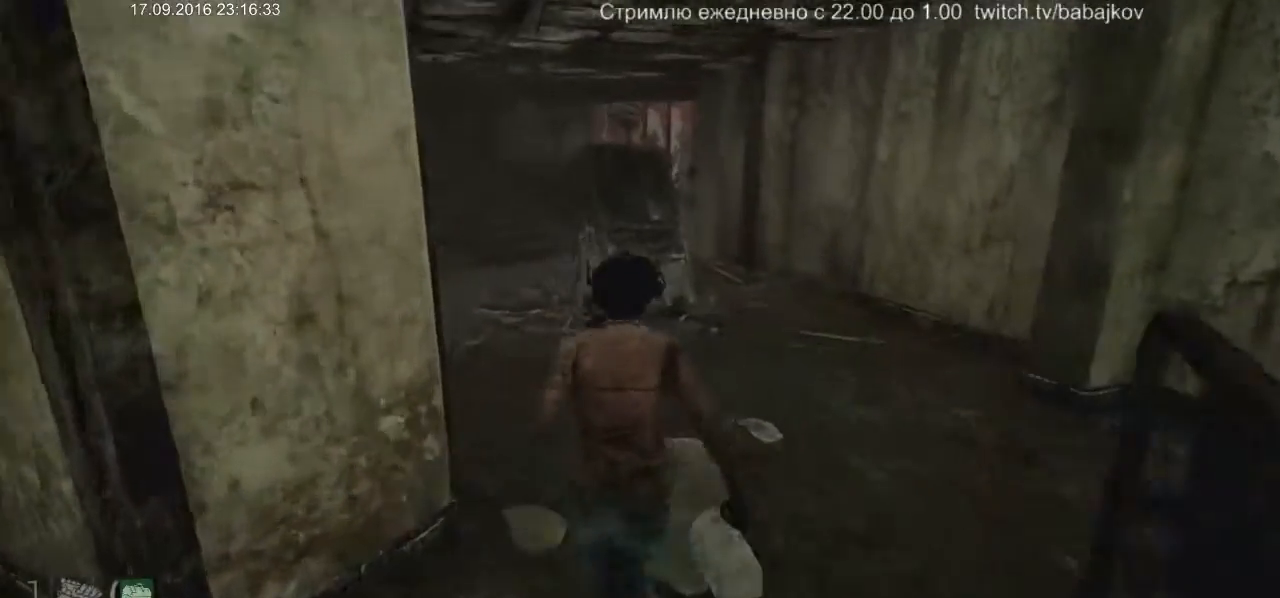
{"keys": ["shift", "w"], "mouse": [], "events": [[117, "d", "down"], [400, "d", "up"]]}
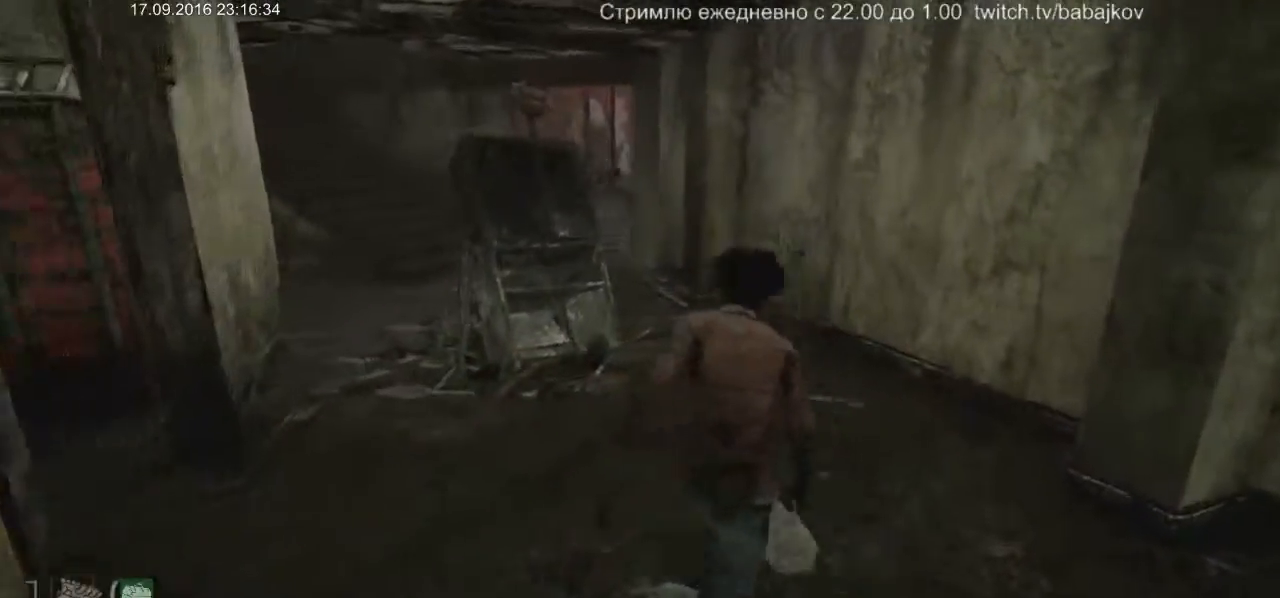
{"keys": ["shift", "w"], "mouse": [], "events": [[317, "d", "down"], [417, "d", "up"]]}
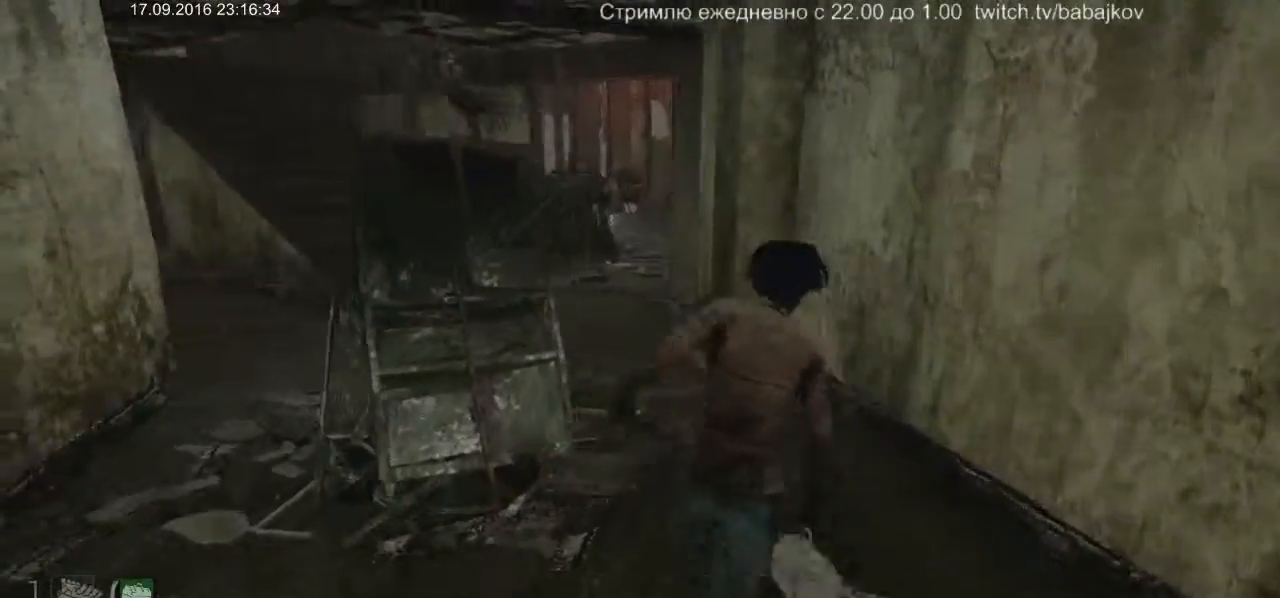
{"keys": ["shift", "w"], "mouse": [], "events": []}
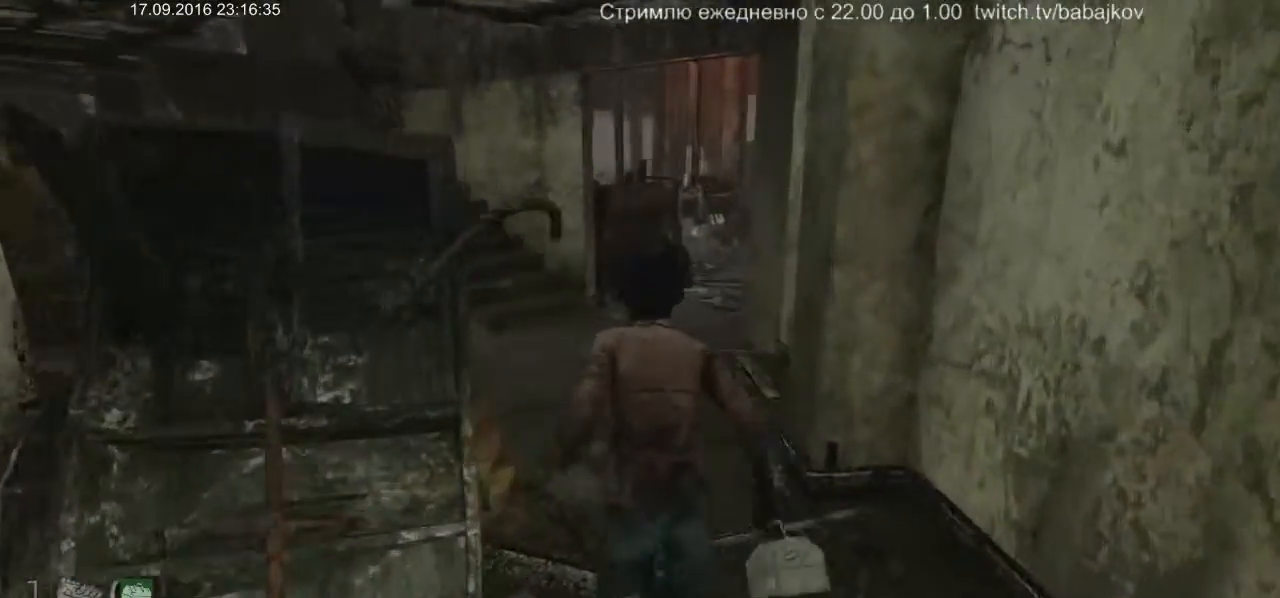
{"keys": ["shift", "w"], "mouse": [], "events": []}
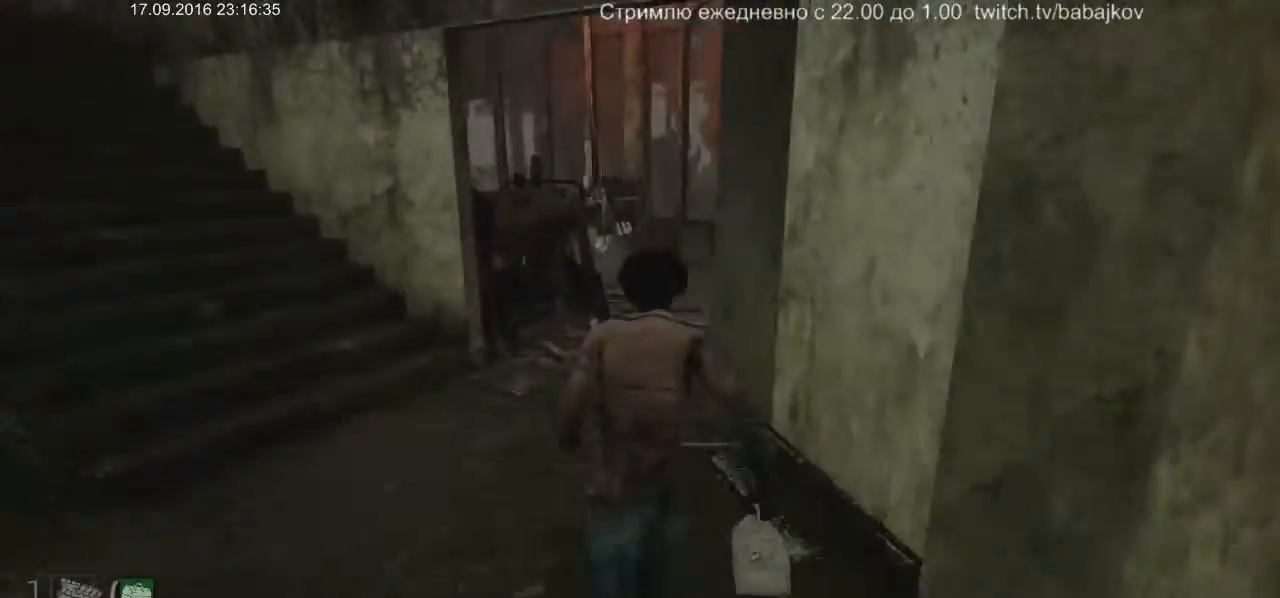
{"keys": ["shift", "w"], "mouse": [], "events": []}
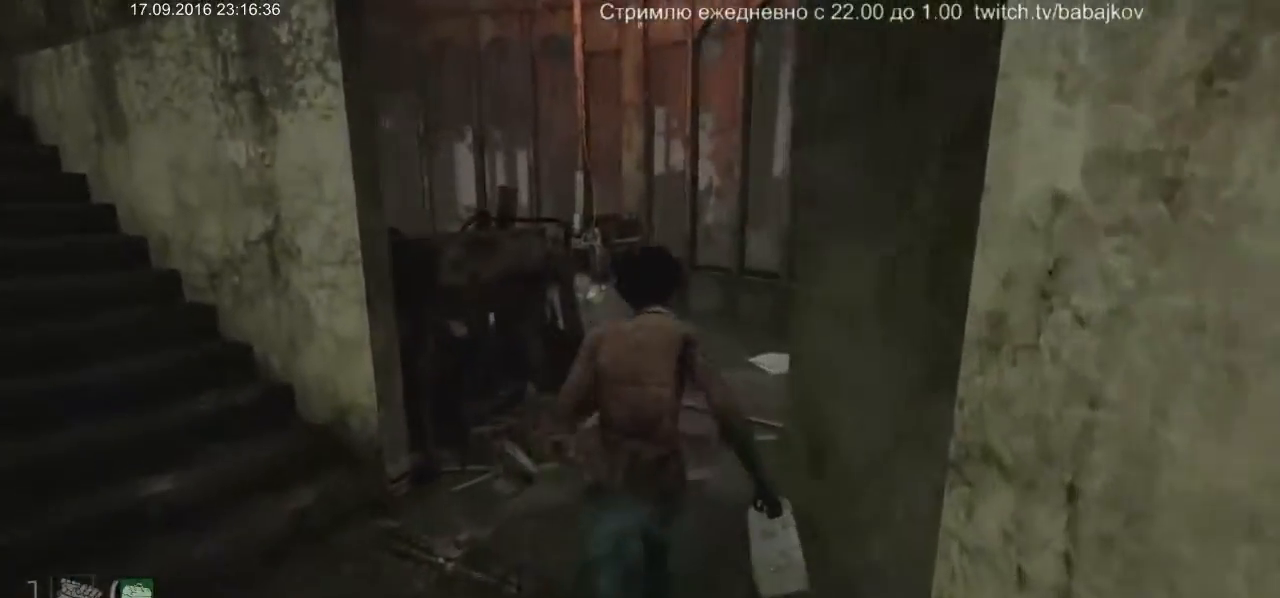
{"keys": ["shift", "w"], "mouse": [], "events": []}